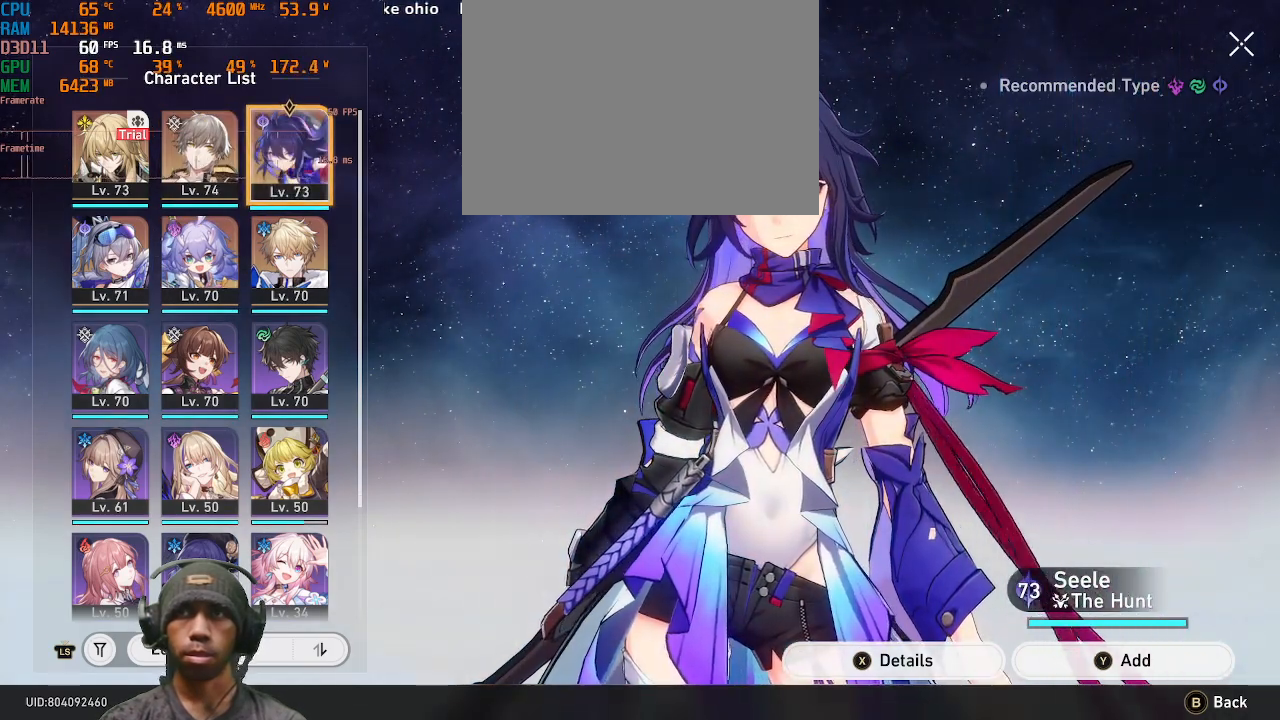
Gameplay with a controller (PlayStation layout); each line is a JSON object with the inputs held at the frame after it (dt_ms = milliseconds from this image to that frame). "events" lists button and stick changes between this image and that frame as [ms after this image, input, new state], when the widget could be followed in between. Not read: CROSS R2.
{"dt_ms": 500, "buttons": [], "left_stick": "center", "right_stick": "center", "events": []}
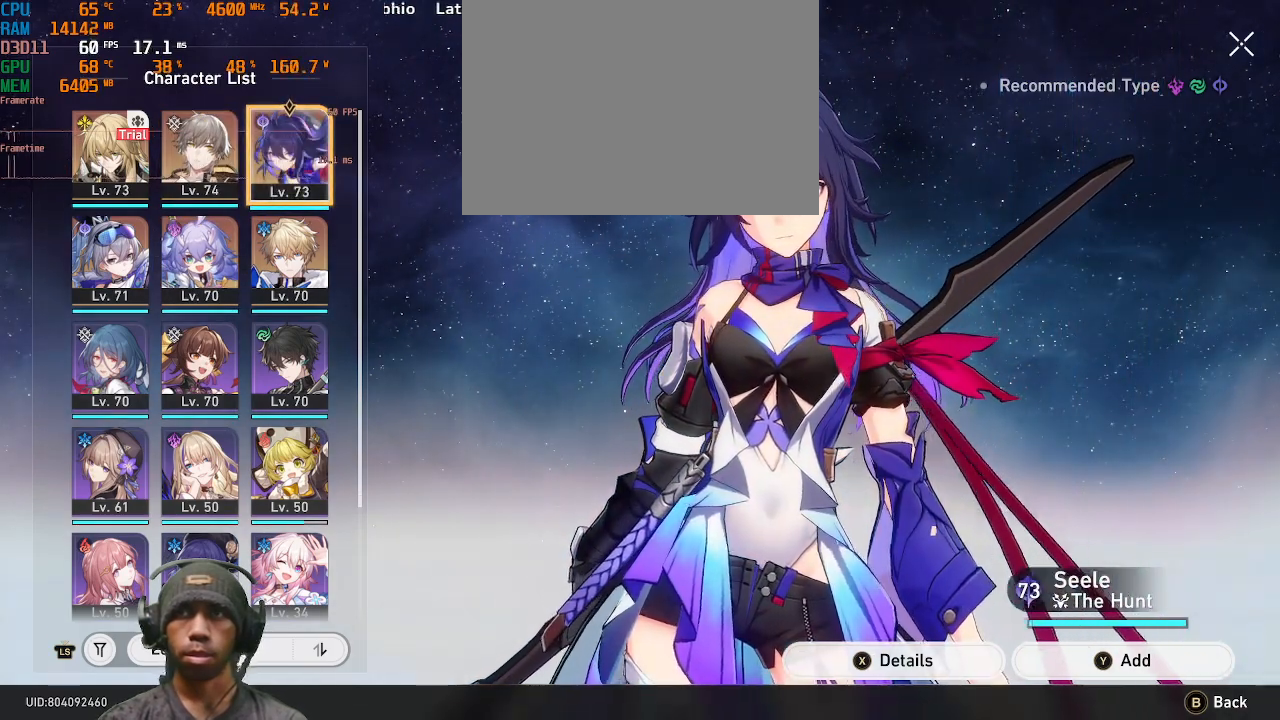
{"dt_ms": 500, "buttons": [], "left_stick": "center", "right_stick": "center", "events": []}
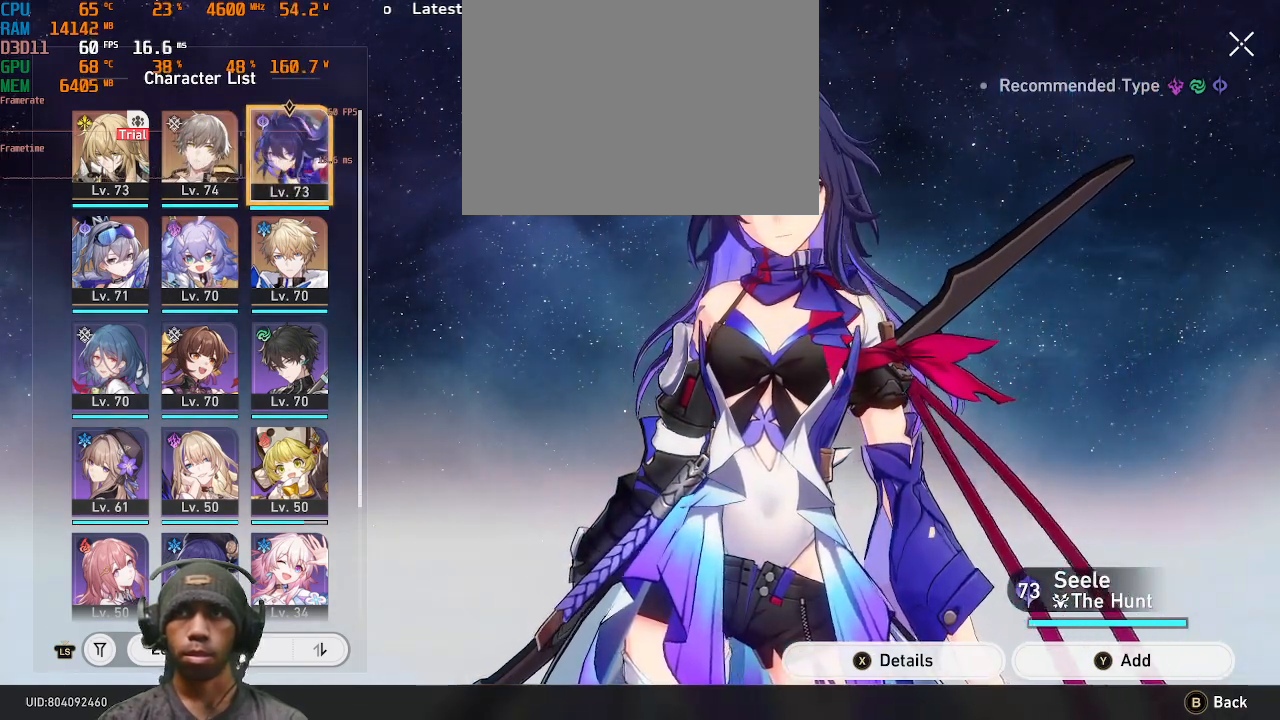
{"dt_ms": 500, "buttons": [], "left_stick": "center", "right_stick": "center", "events": []}
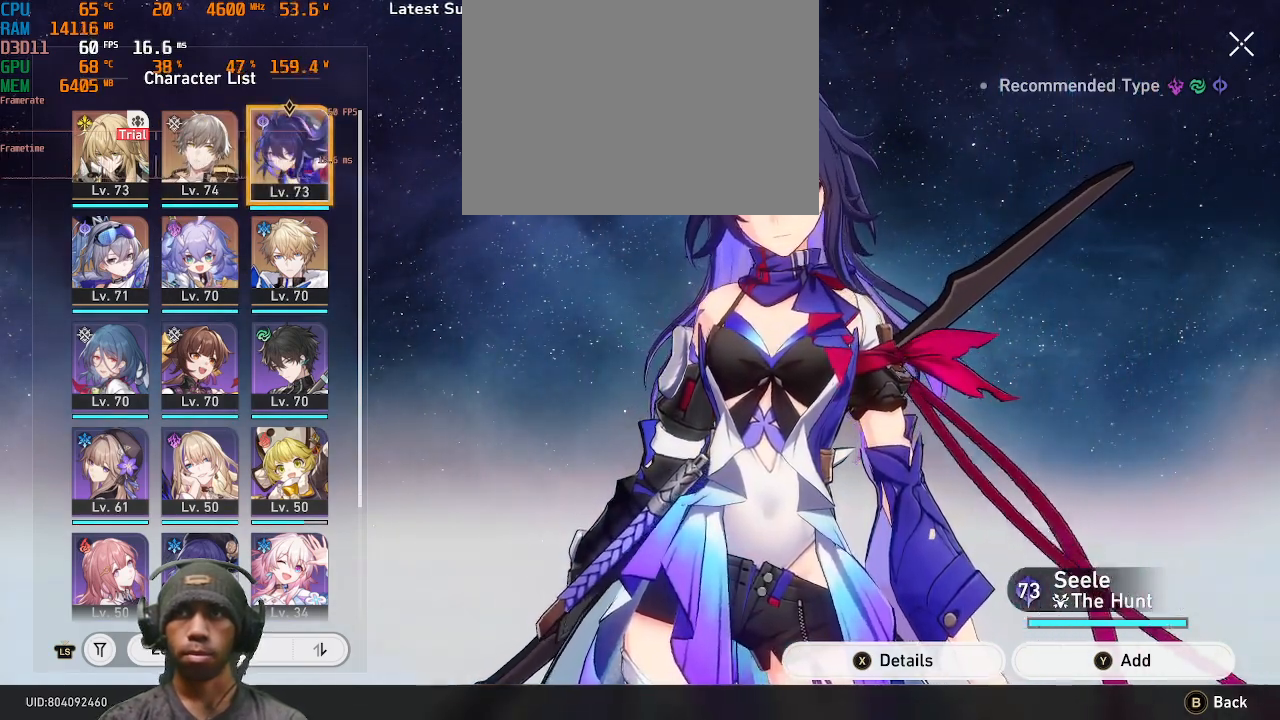
{"dt_ms": 500, "buttons": ["TRIANGLE"], "left_stick": "center", "right_stick": "center", "events": [[500, "TRIANGLE", "down"]]}
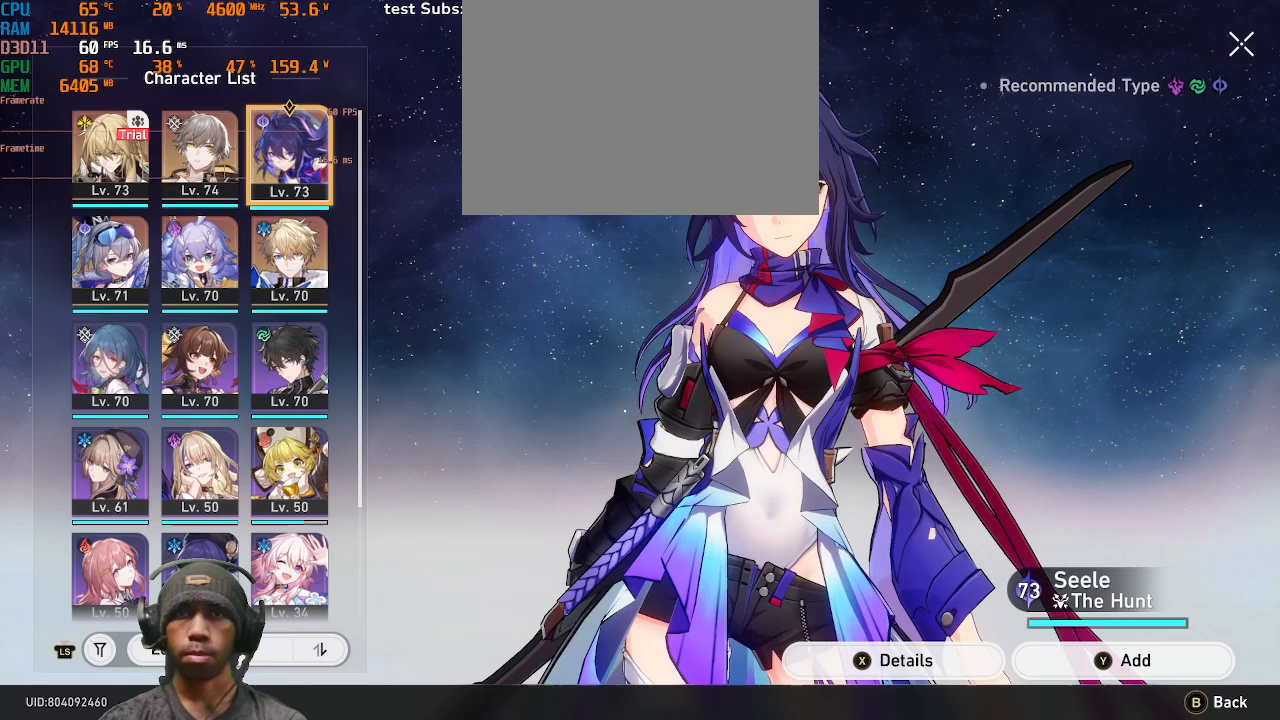
{"dt_ms": 500, "buttons": [], "left_stick": "center", "right_stick": "center", "events": [[150, "TRIANGLE", "up"]]}
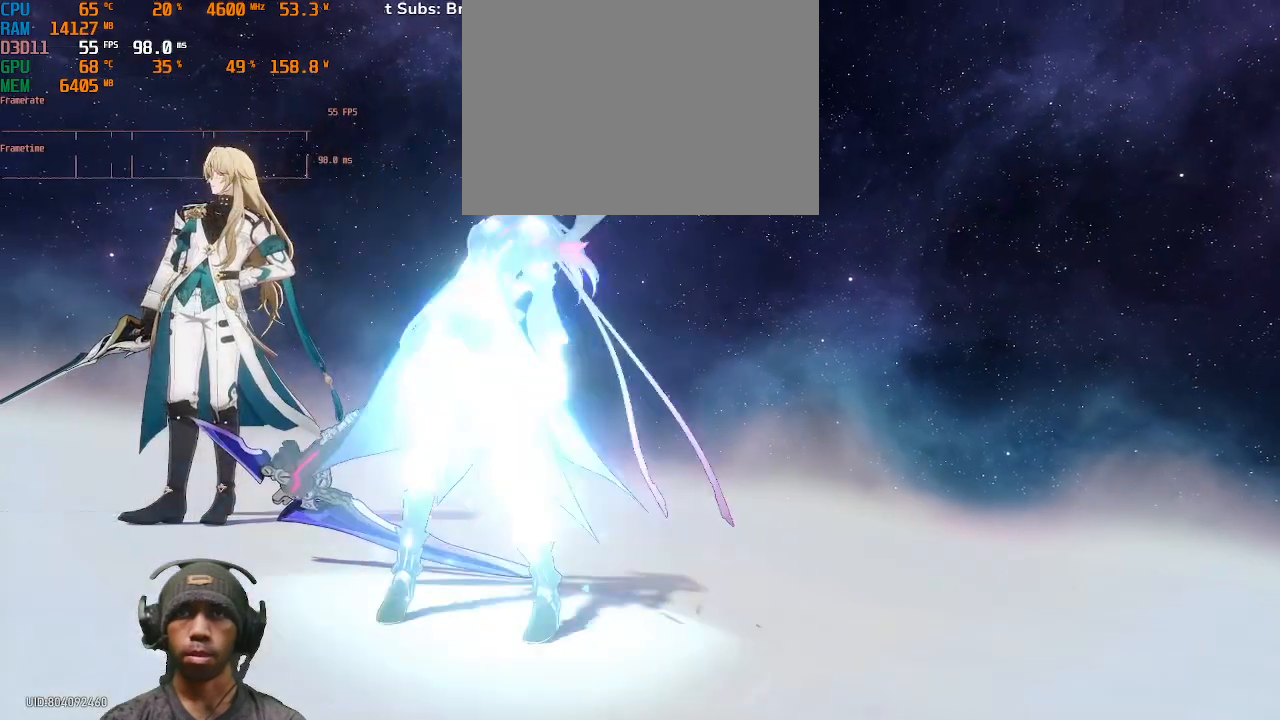
{"dt_ms": 500, "buttons": [], "left_stick": "right", "right_stick": "center", "events": [[350, "left_stick", "right"]]}
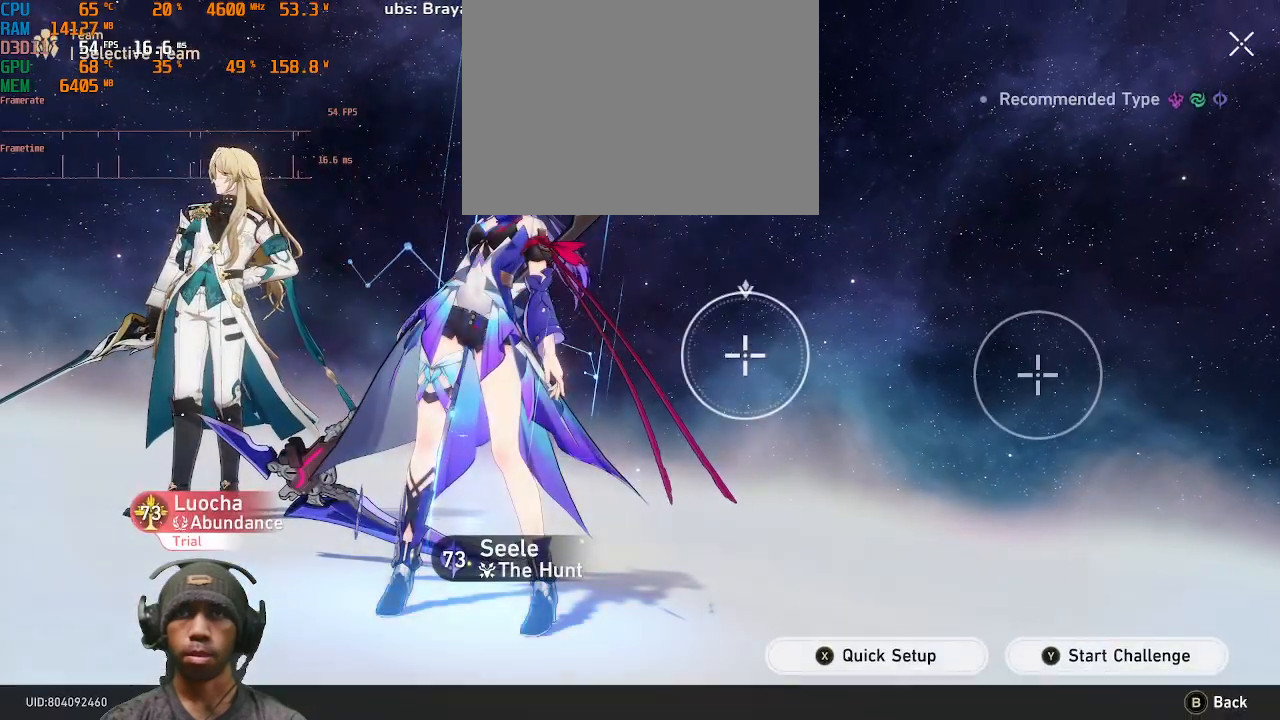
{"dt_ms": 500, "buttons": [], "left_stick": "center", "right_stick": "center", "events": [[33, "left_stick", "center"]]}
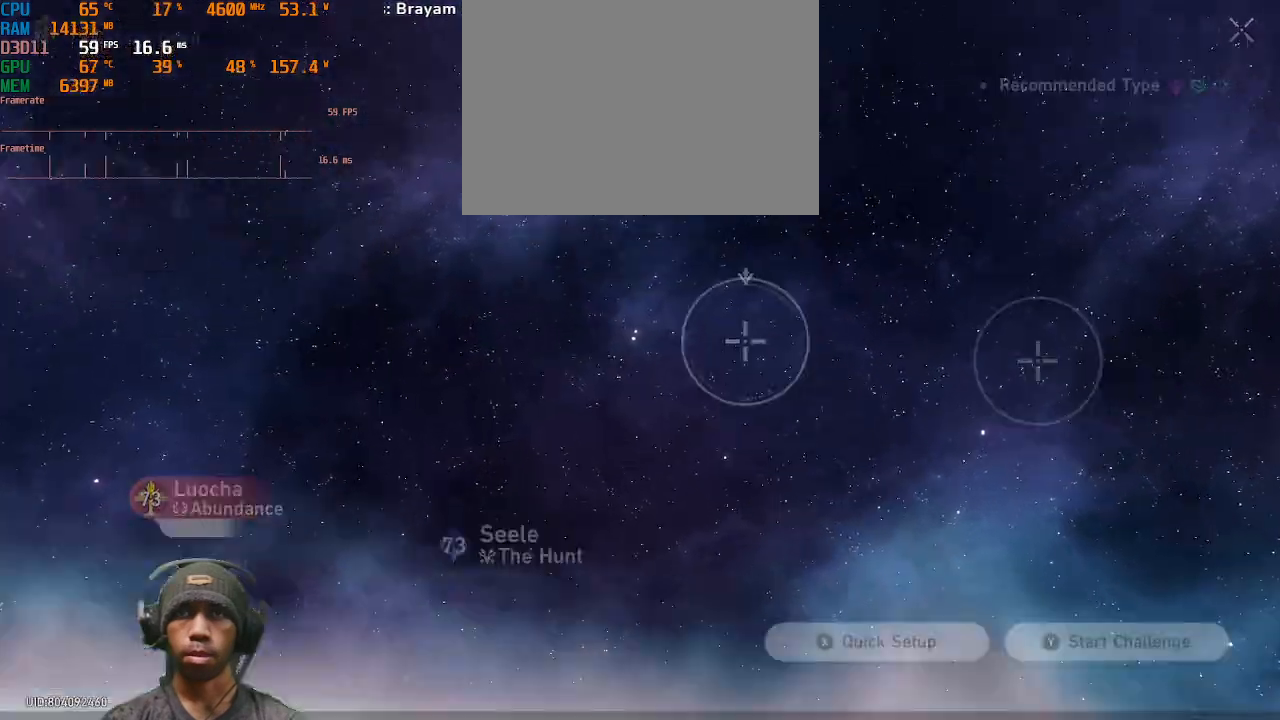
{"dt_ms": 500, "buttons": [], "left_stick": "center", "right_stick": "center"}
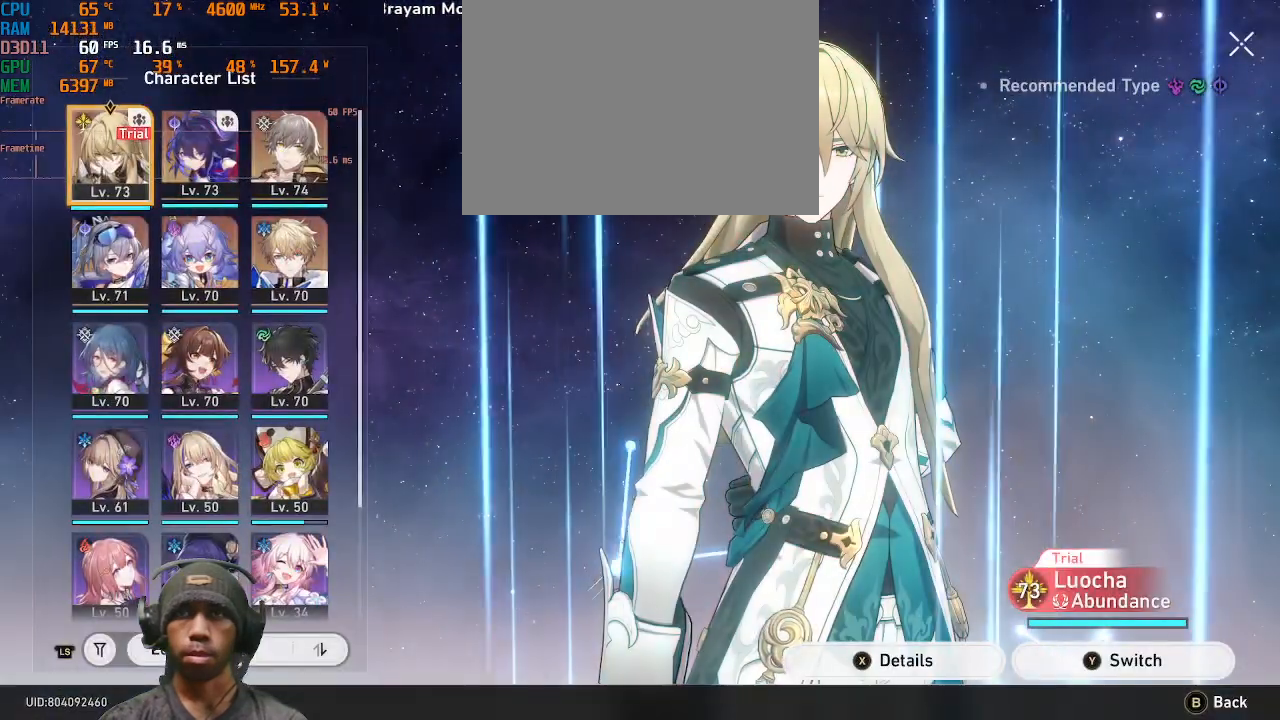
{"dt_ms": 500, "buttons": [], "left_stick": "center", "right_stick": "center", "events": [[383, "left_stick", "down"], [500, "left_stick", "center"]]}
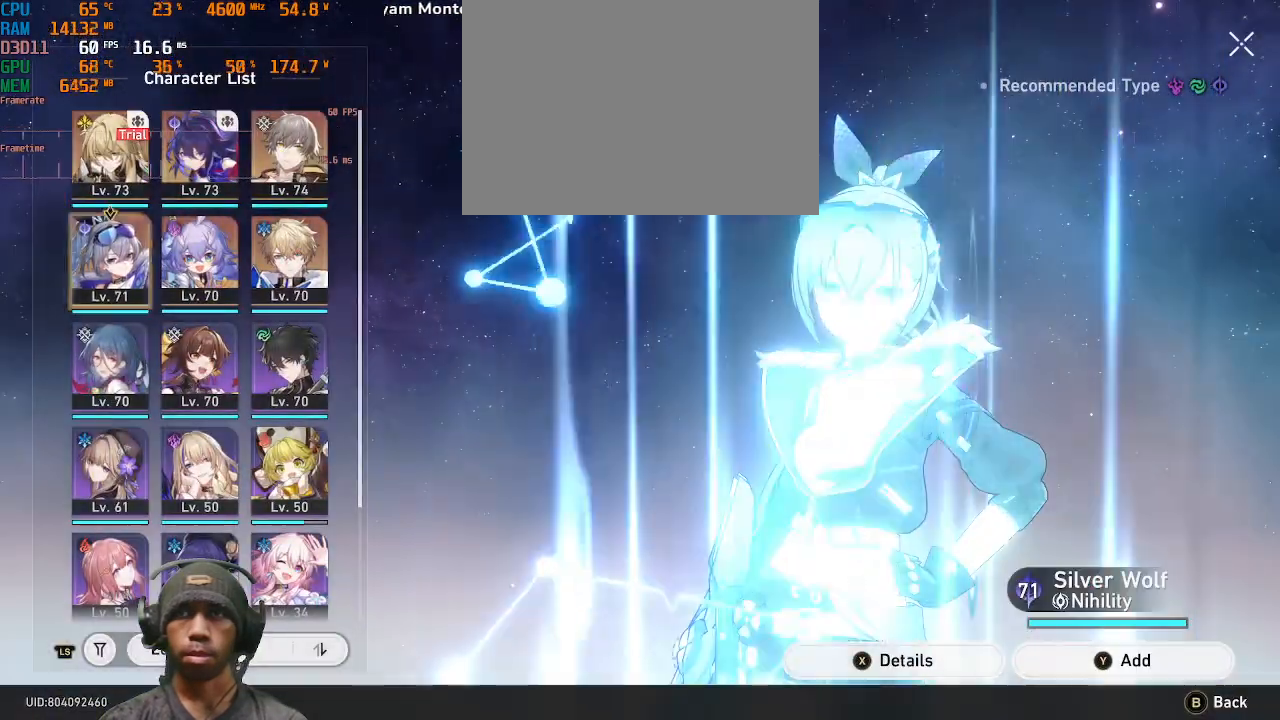
{"dt_ms": 500, "buttons": [], "left_stick": "center", "right_stick": "center", "events": [[17, "DPAD_RIGHT", "down"], [100, "DPAD_RIGHT", "up"], [150, "DPAD_RIGHT", "down"], [250, "DPAD_RIGHT", "up"], [317, "DPAD_RIGHT", "down"], [317, "left_stick", "right"], [467, "DPAD_RIGHT", "up"], [467, "left_stick", "center"]]}
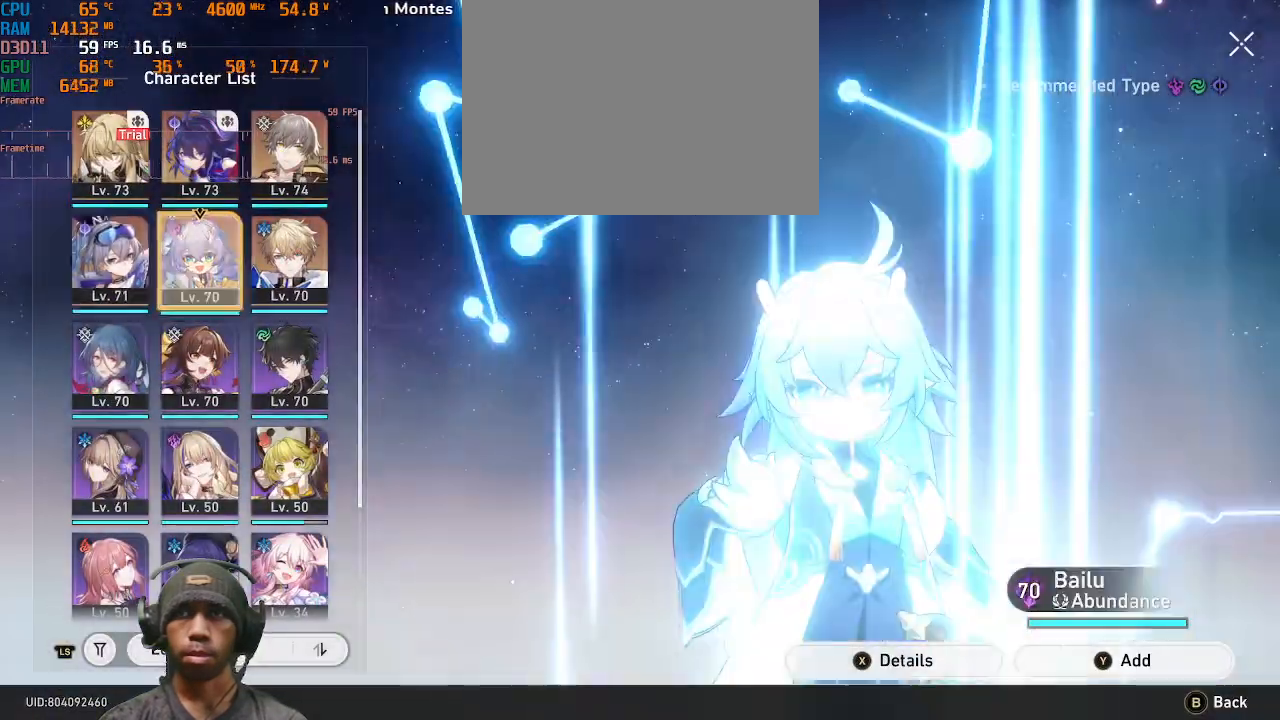
{"dt_ms": 500, "buttons": [], "left_stick": "center", "right_stick": "center"}
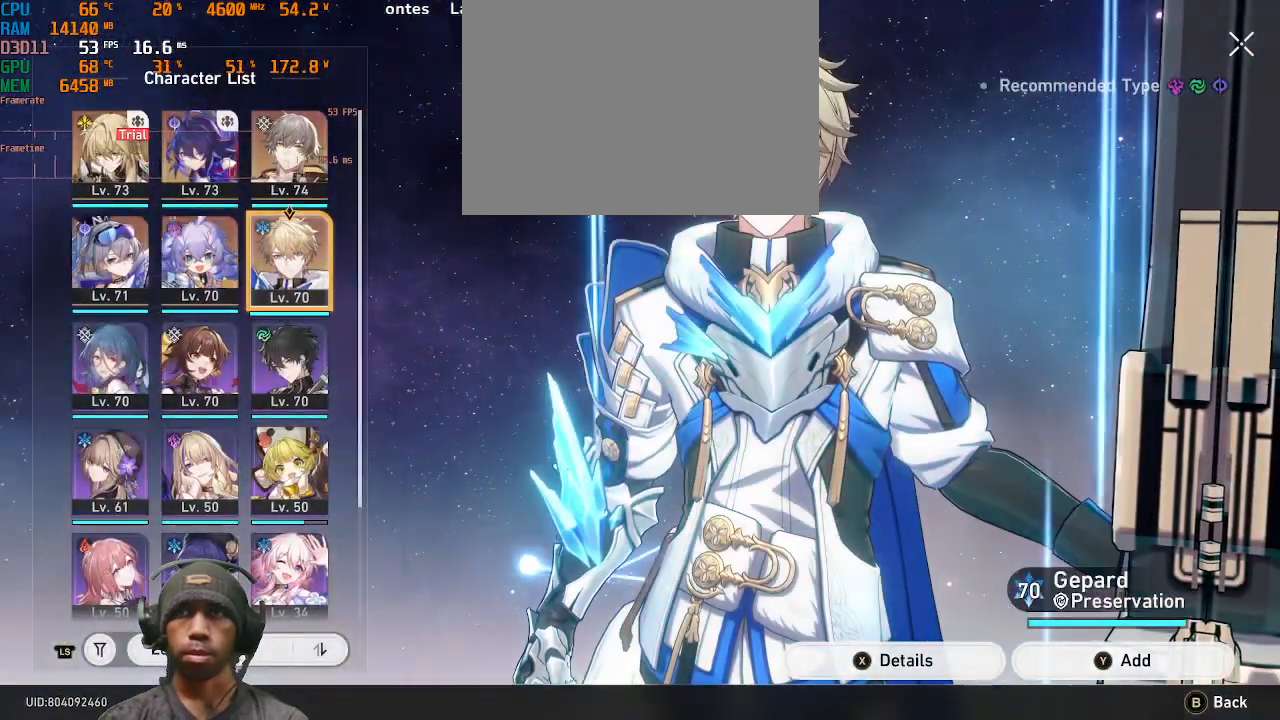
{"dt_ms": 500, "buttons": [], "left_stick": "center", "right_stick": "center", "events": []}
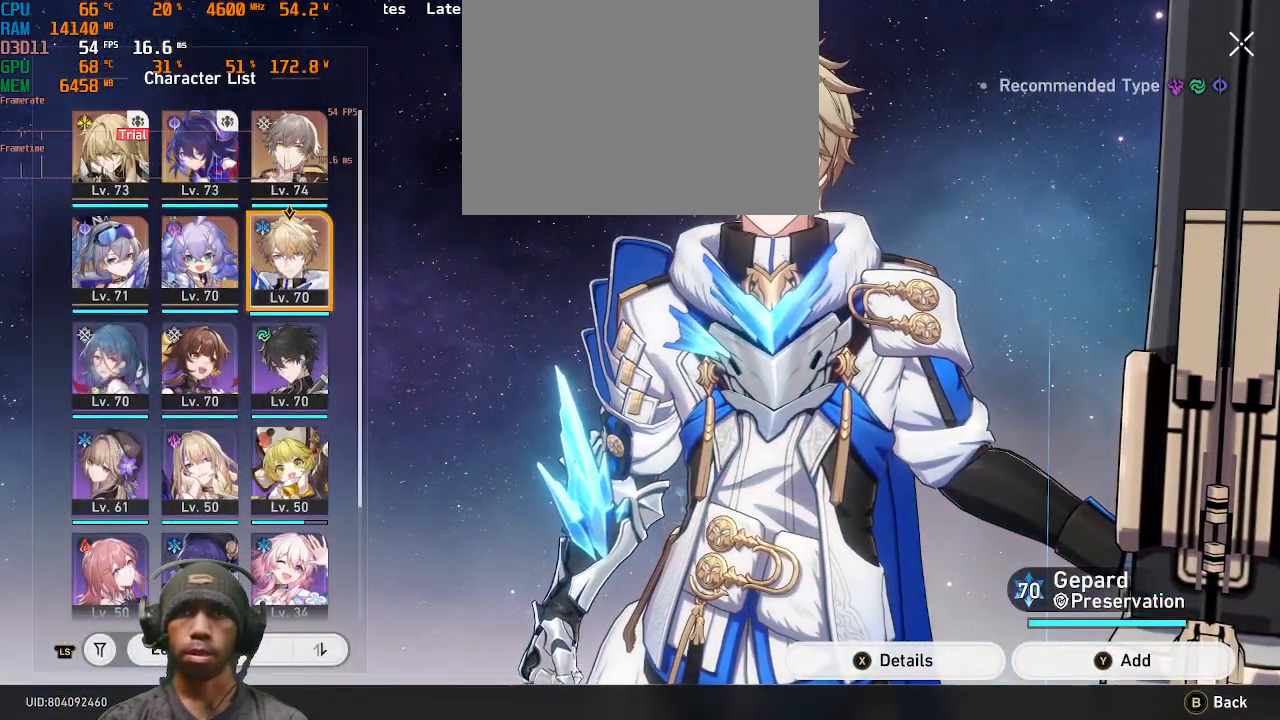
{"dt_ms": 500, "buttons": [], "left_stick": "center", "right_stick": "center", "events": []}
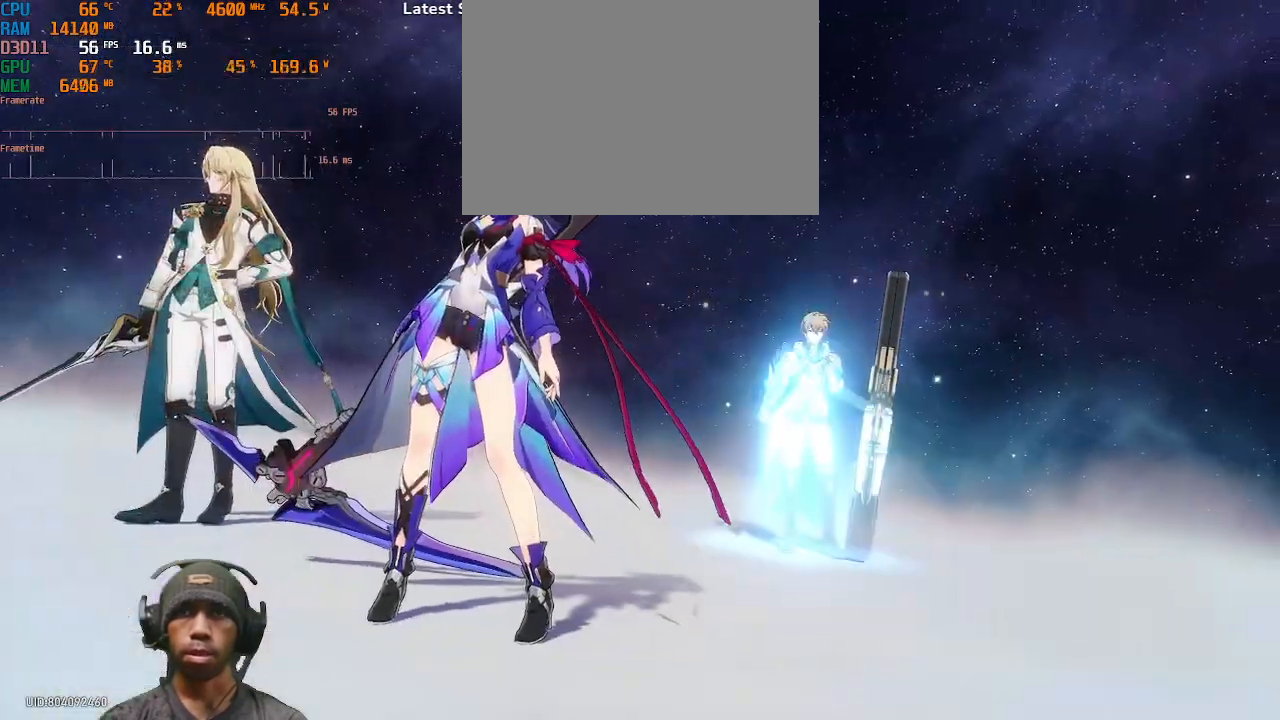
{"dt_ms": 500, "buttons": [], "left_stick": "center", "right_stick": "center", "events": []}
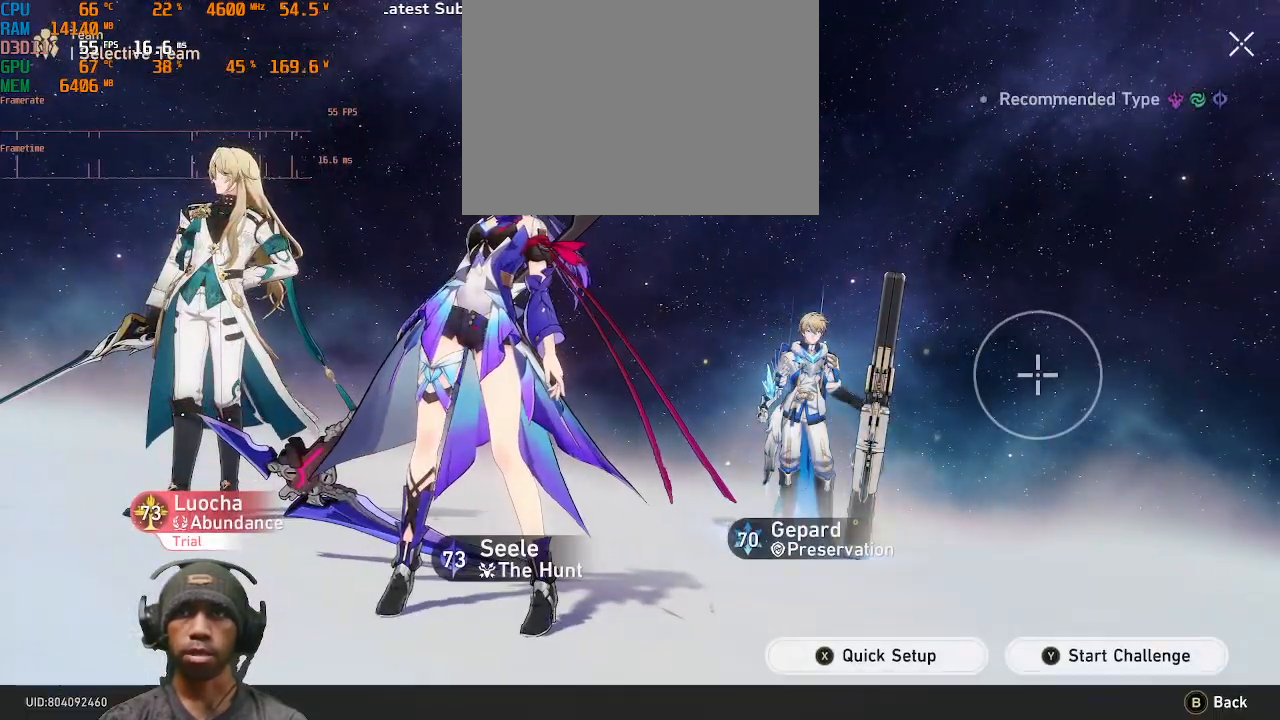
{"dt_ms": 500, "buttons": [], "left_stick": "center", "right_stick": "center", "events": []}
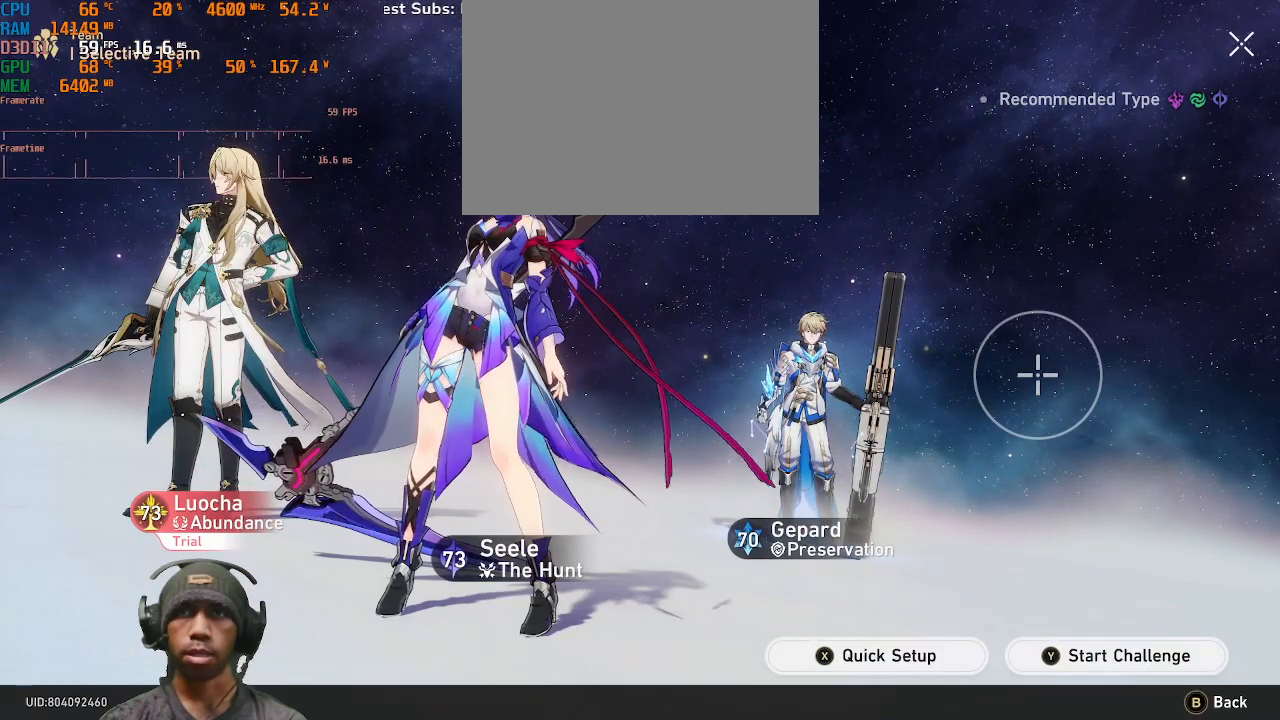
{"dt_ms": 500, "buttons": [], "left_stick": "center", "right_stick": "center", "events": []}
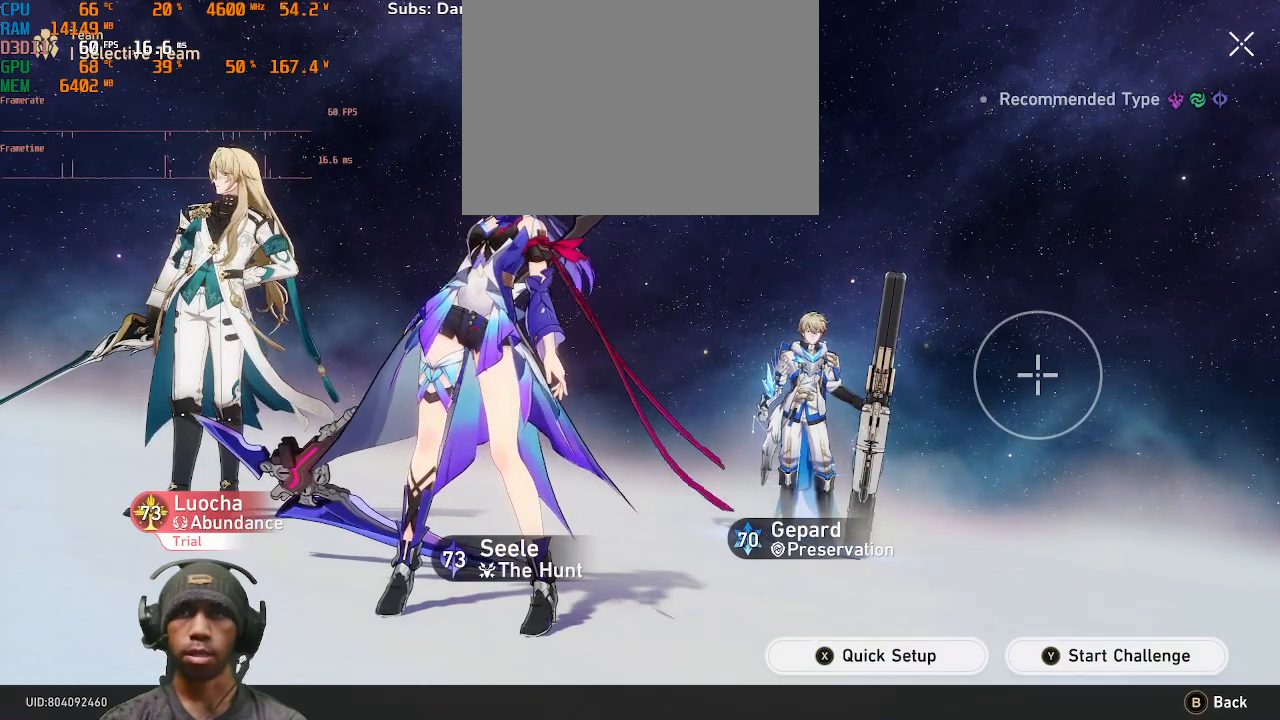
{"dt_ms": 500, "buttons": [], "left_stick": "right", "right_stick": "center", "events": [[433, "left_stick", "right"]]}
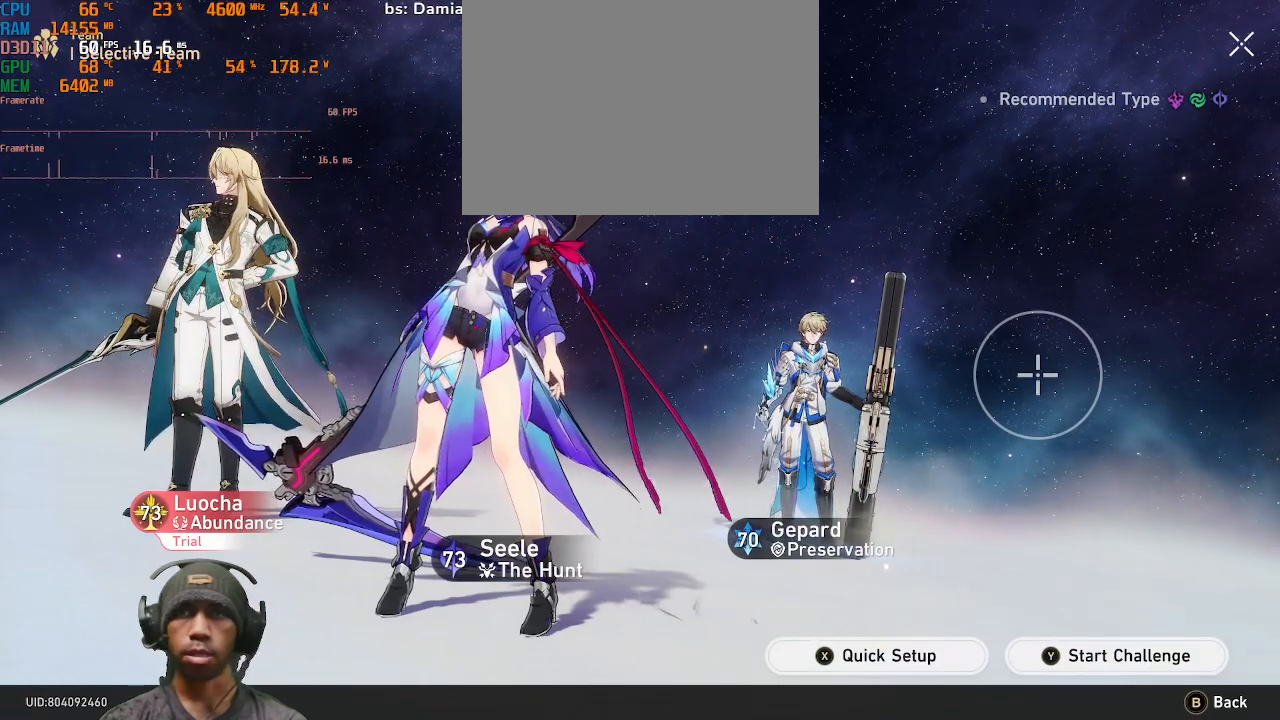
{"dt_ms": 500, "buttons": [], "left_stick": "center", "right_stick": "center", "events": [[167, "left_stick", "center"]]}
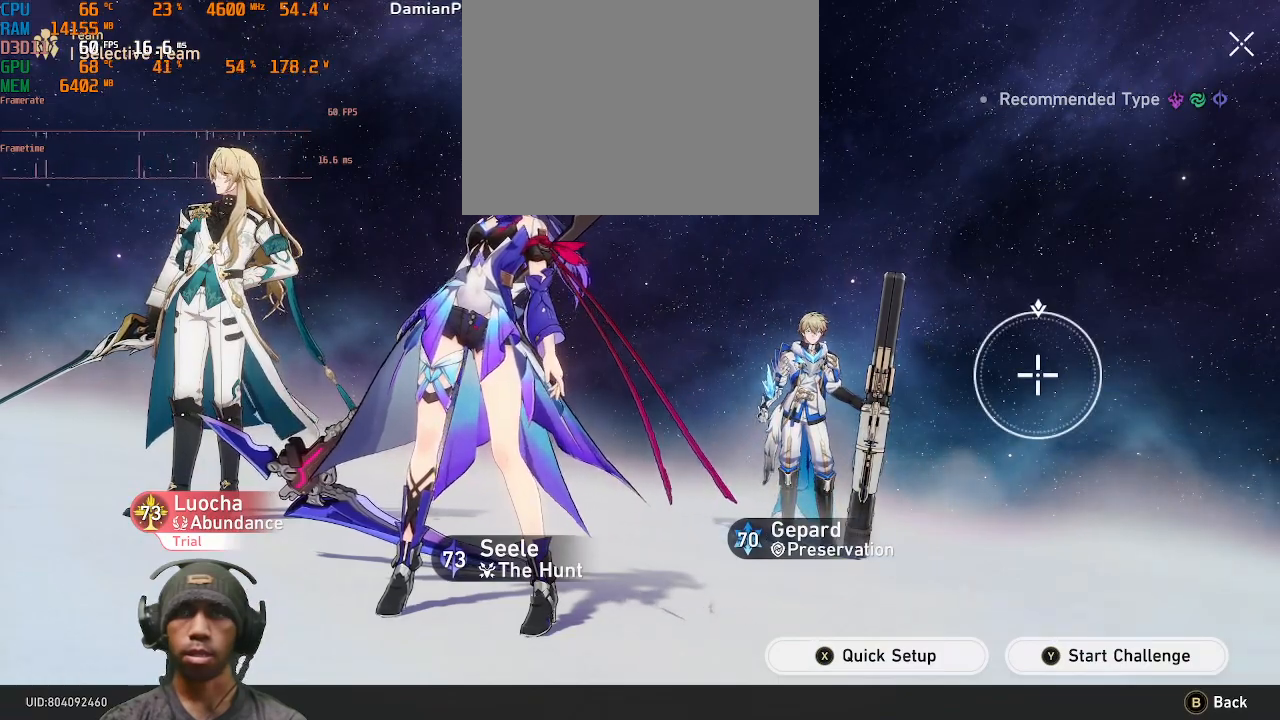
{"dt_ms": 1000, "buttons": [], "left_stick": "center", "right_stick": "center"}
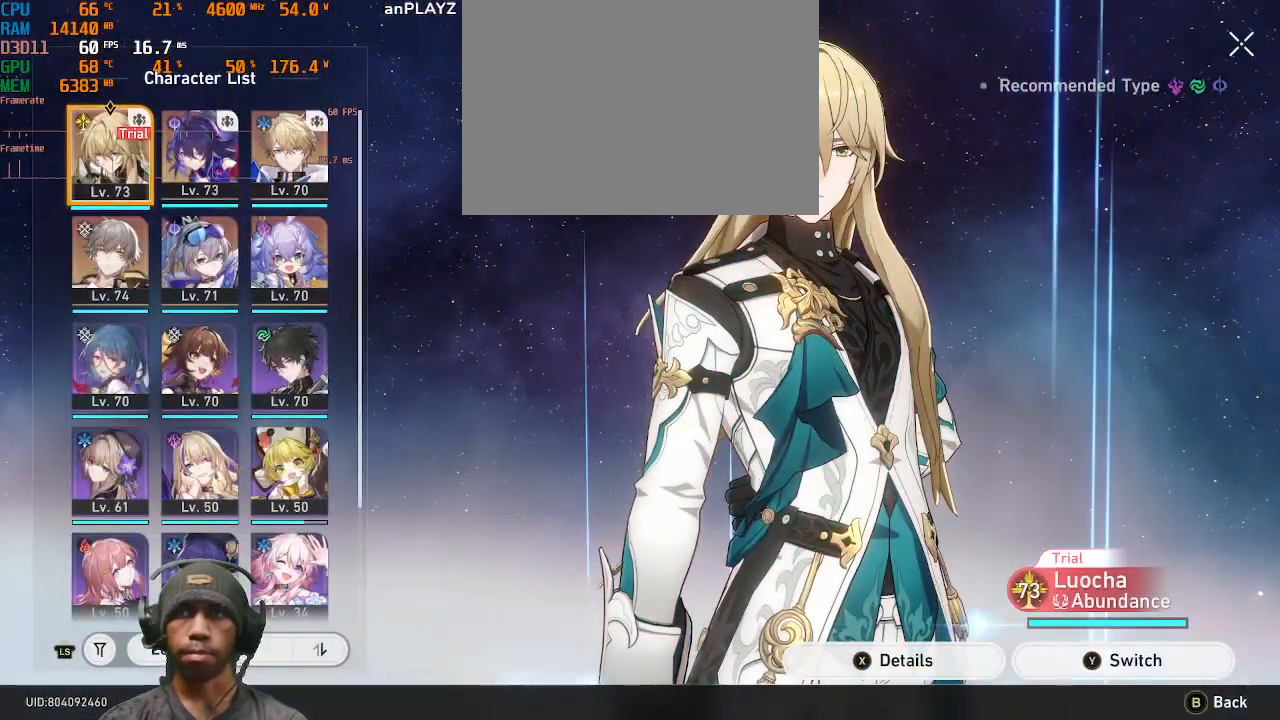
{"dt_ms": 500, "buttons": [], "left_stick": "center", "right_stick": "center", "events": [[83, "left_stick", "down"], [283, "left_stick", "center"]]}
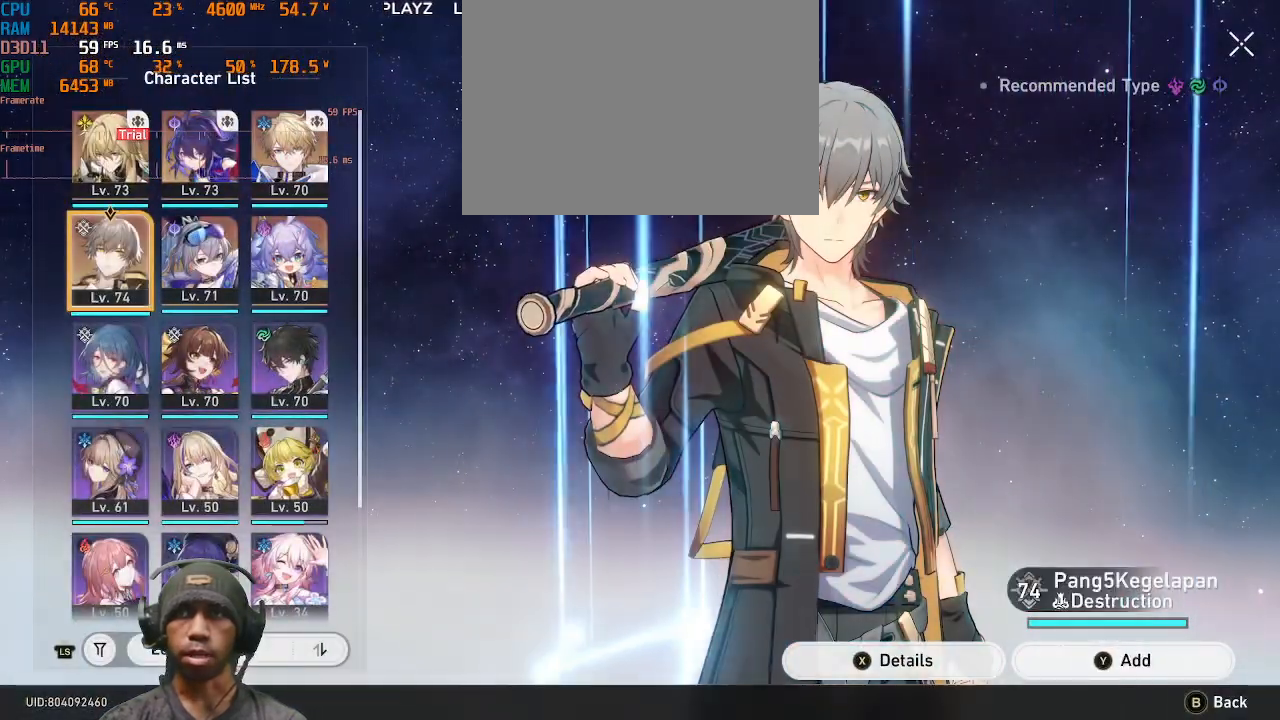
{"dt_ms": 500, "buttons": ["TRIANGLE"], "left_stick": "center", "right_stick": "center", "events": [[450, "TRIANGLE", "down"]]}
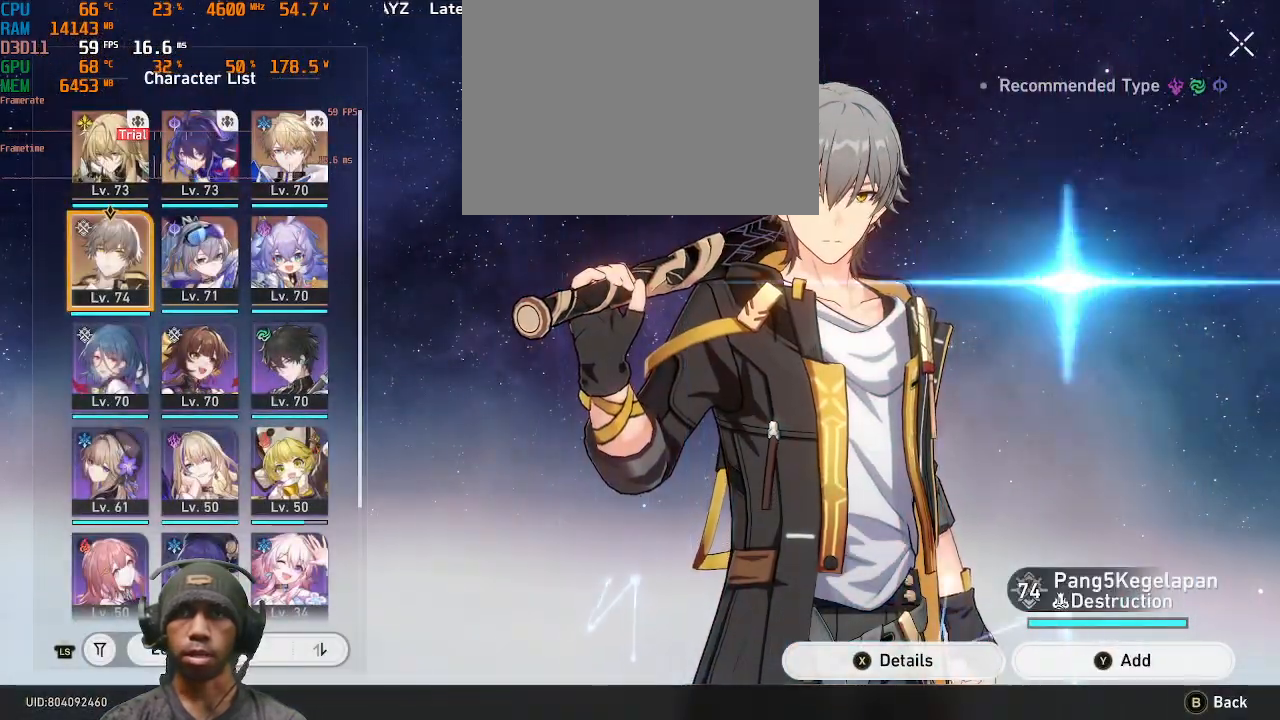
{"dt_ms": 500, "buttons": [], "left_stick": "center", "right_stick": "center", "events": [[83, "TRIANGLE", "up"]]}